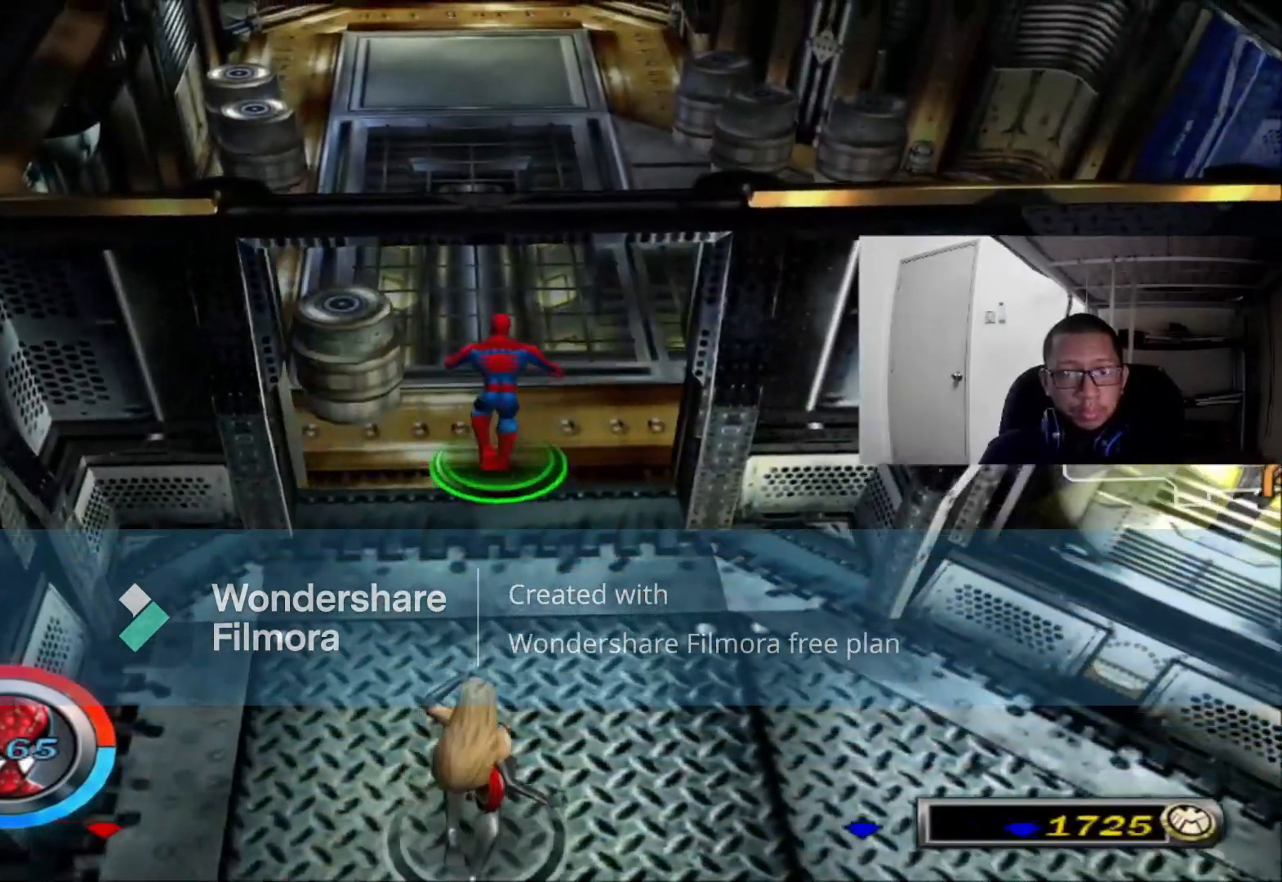
Gameplay with a controller (Xbox layout); each line is a JSON object with the inputs held at the frame after it (dt_ms = milliseconds from this image to that frame). "events" lists button and stick changes between this image and that frame as [ms after this image, input, new state], when the widget could be followed in between.
{"dt_ms": 480, "buttons": [], "left_stick": "up", "right_stick": "center"}
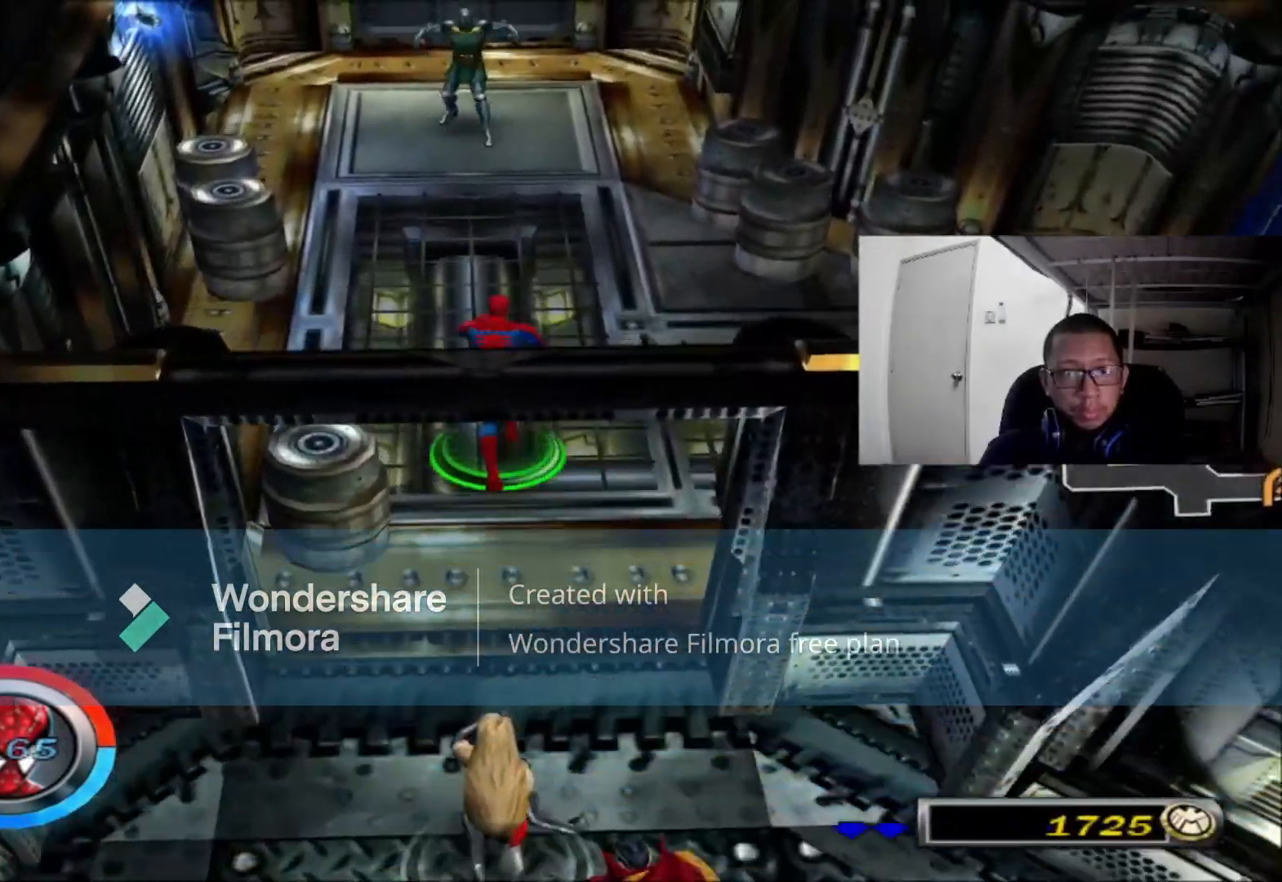
{"dt_ms": 520, "buttons": [], "left_stick": "up", "right_stick": "center", "events": []}
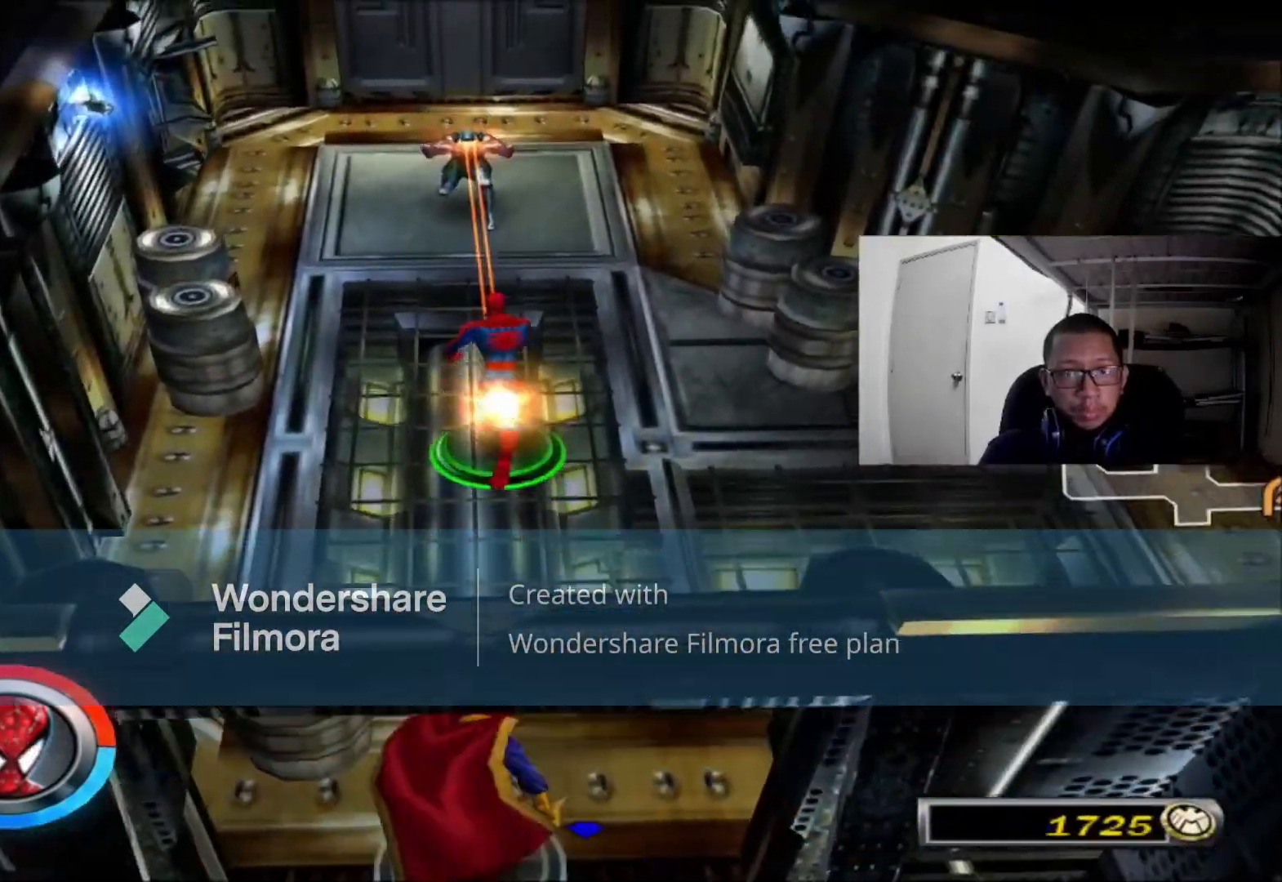
{"dt_ms": 480, "buttons": ["A"], "left_stick": "up", "right_stick": "center", "events": [[440, "A", "down"]]}
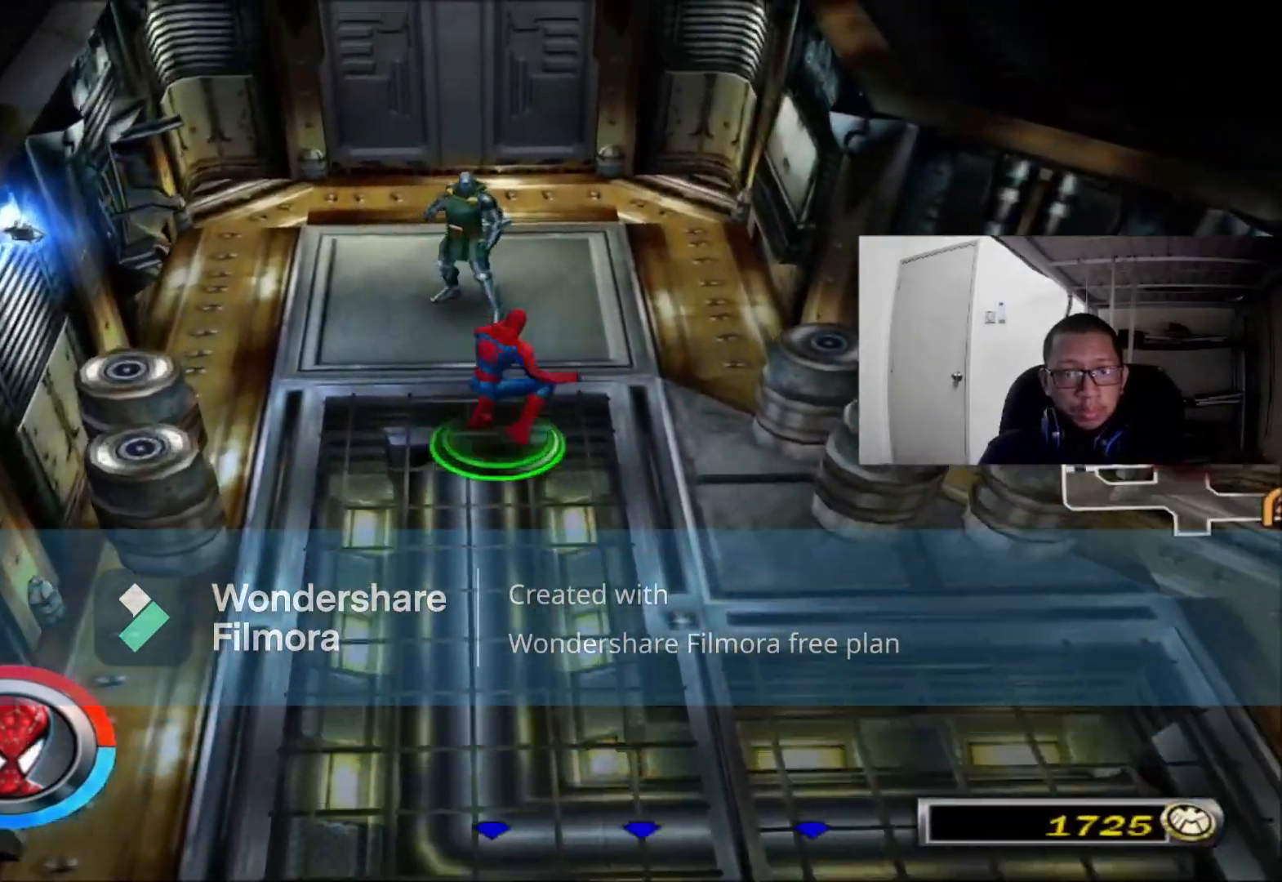
{"dt_ms": 520, "buttons": [], "left_stick": "up", "right_stick": "center", "events": [[40, "A", "up"], [240, "B", "down"], [400, "B", "up"]]}
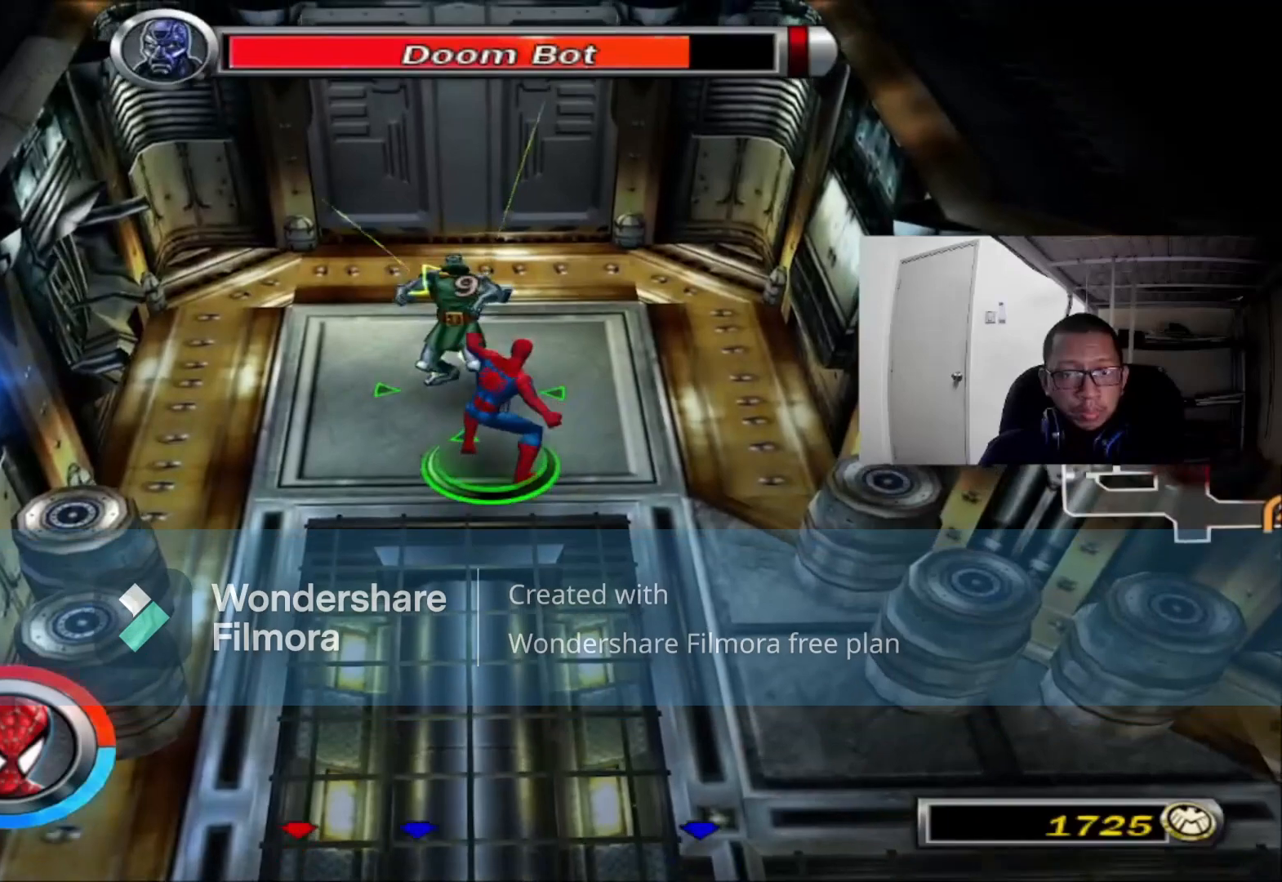
{"dt_ms": 480, "buttons": [], "left_stick": "up", "right_stick": "center", "events": [[40, "B", "down"], [120, "B", "up"], [240, "B", "down"], [400, "B", "up"]]}
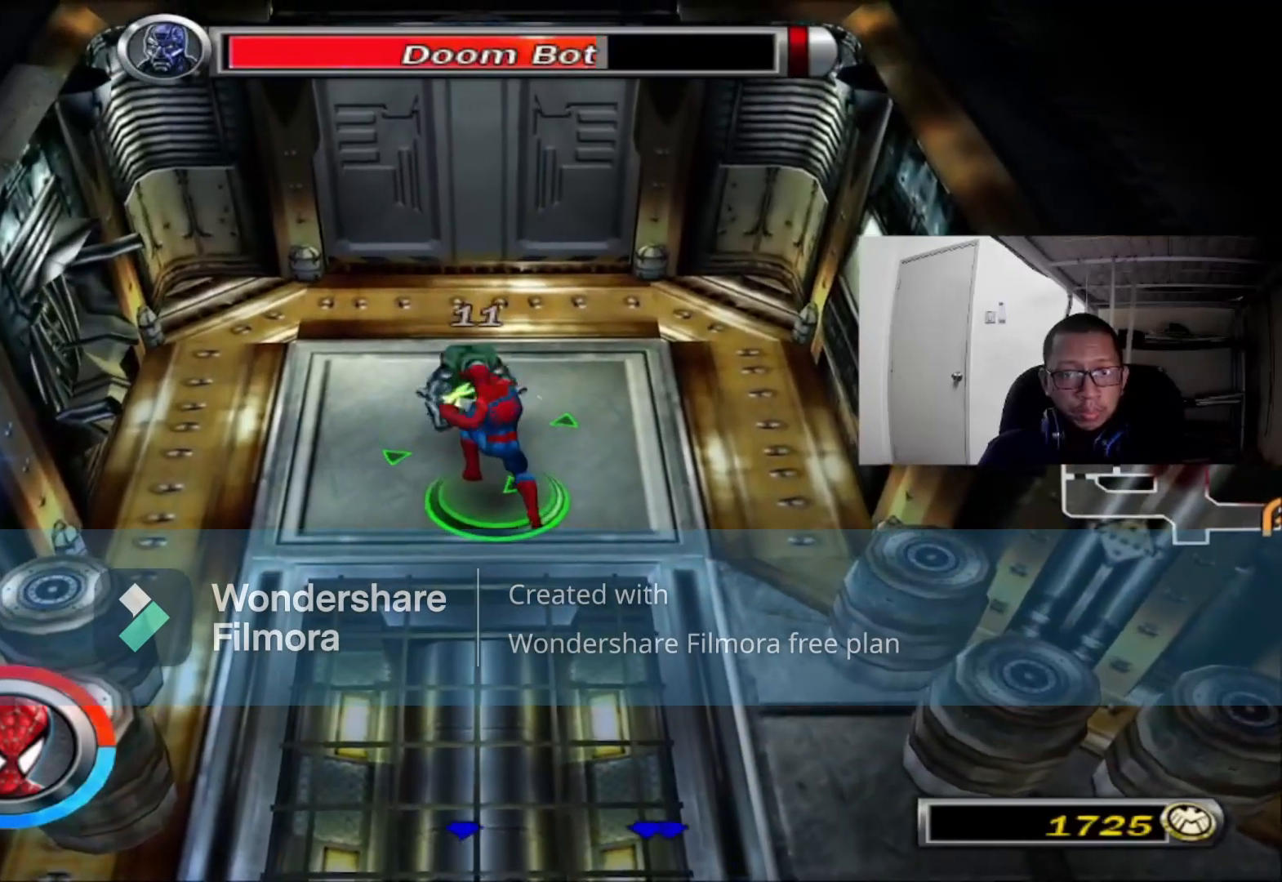
{"dt_ms": 520, "buttons": [], "left_stick": "up", "right_stick": "center", "events": [[120, "A", "down"], [280, "A", "up"]]}
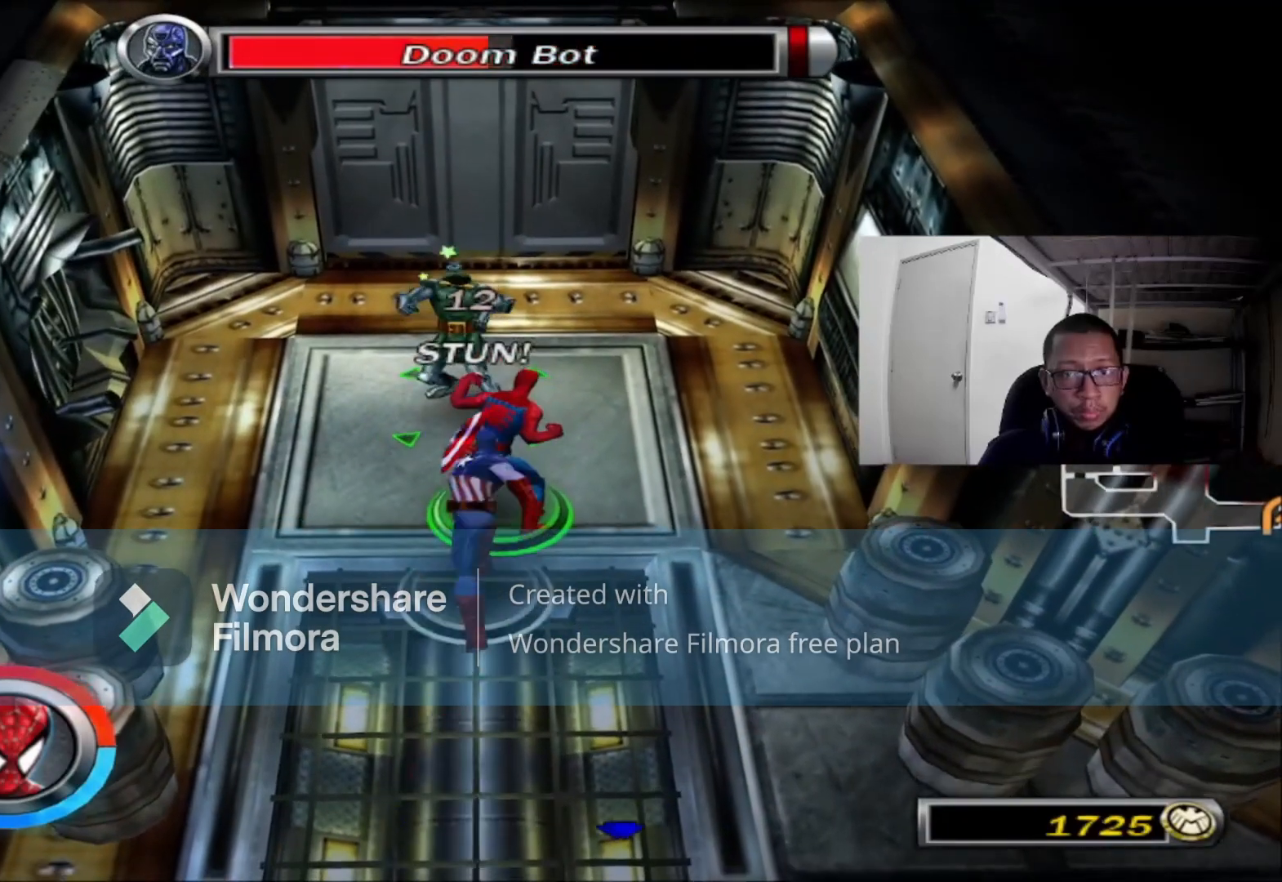
{"dt_ms": 480, "buttons": [], "left_stick": "up-left", "right_stick": "center", "events": [[280, "A", "down"], [440, "A", "up"], [440, "left_stick", "up-left"]]}
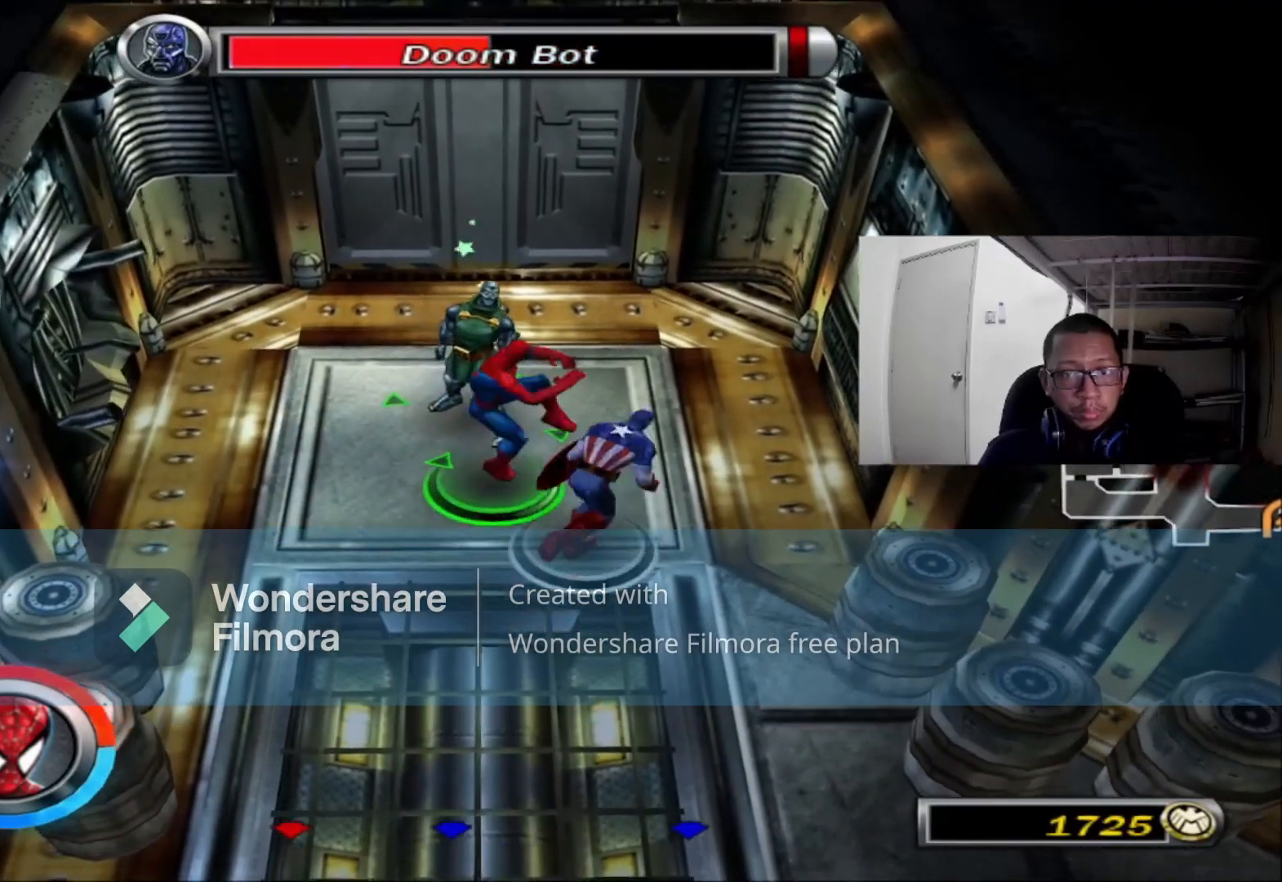
{"dt_ms": 520, "buttons": [], "left_stick": "up", "right_stick": "center", "events": [[80, "B", "down"], [200, "B", "up"], [200, "left_stick", "up"], [360, "A", "down"], [520, "A", "up"]]}
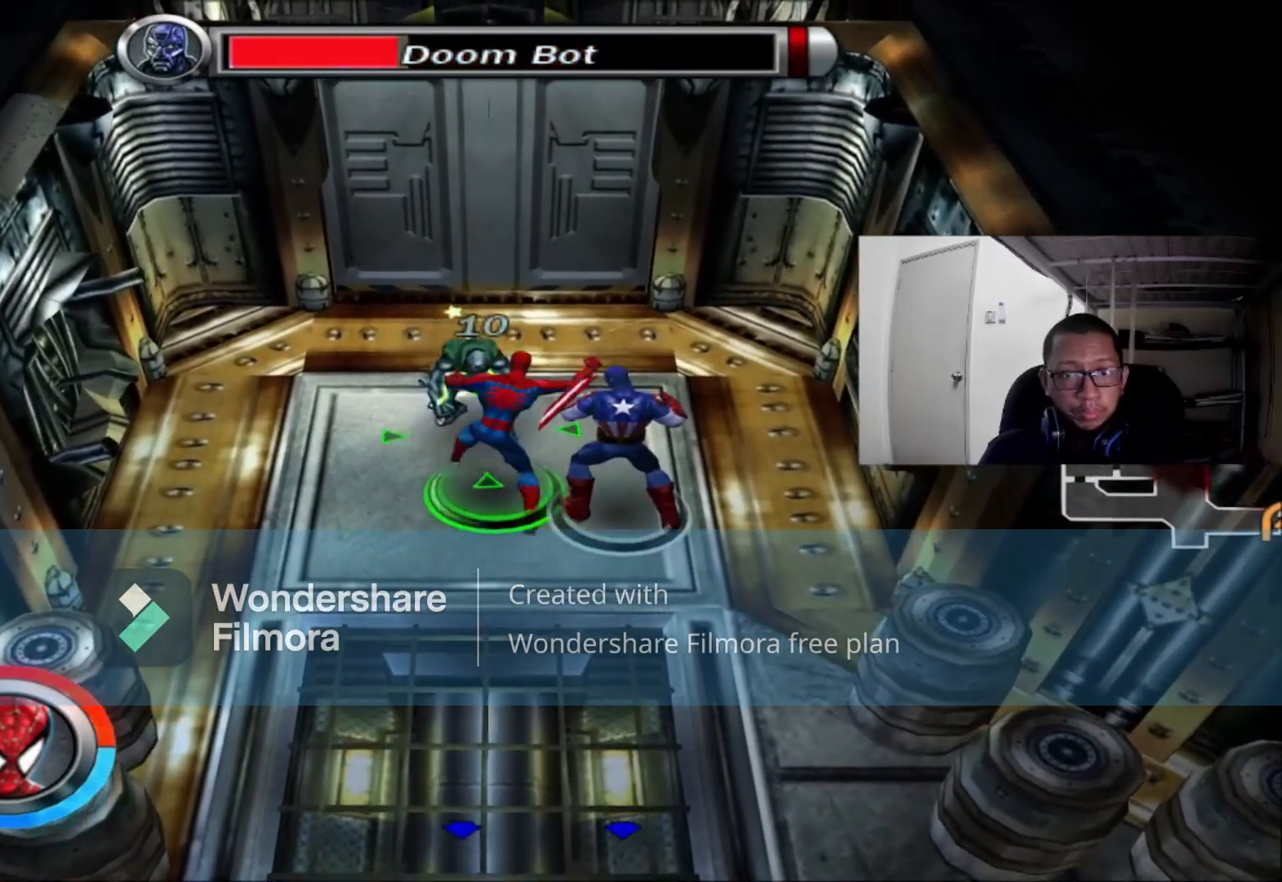
{"dt_ms": 480, "buttons": [], "left_stick": "up", "right_stick": "center", "events": [[200, "A", "down"], [400, "A", "up"]]}
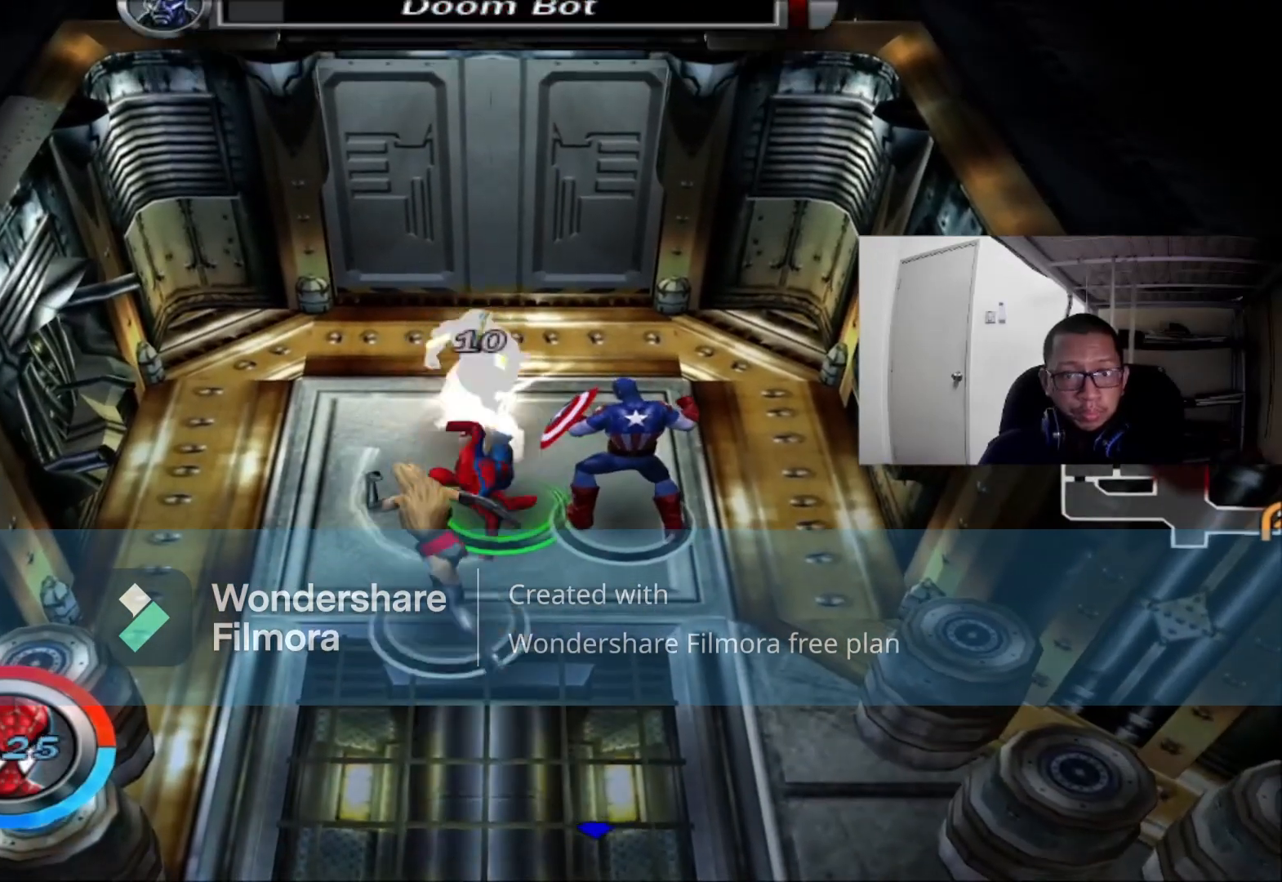
{"dt_ms": 520, "buttons": [], "left_stick": "down", "right_stick": "left", "events": [[280, "left_stick", "center"], [440, "left_stick", "down"], [440, "right_stick", "left"]]}
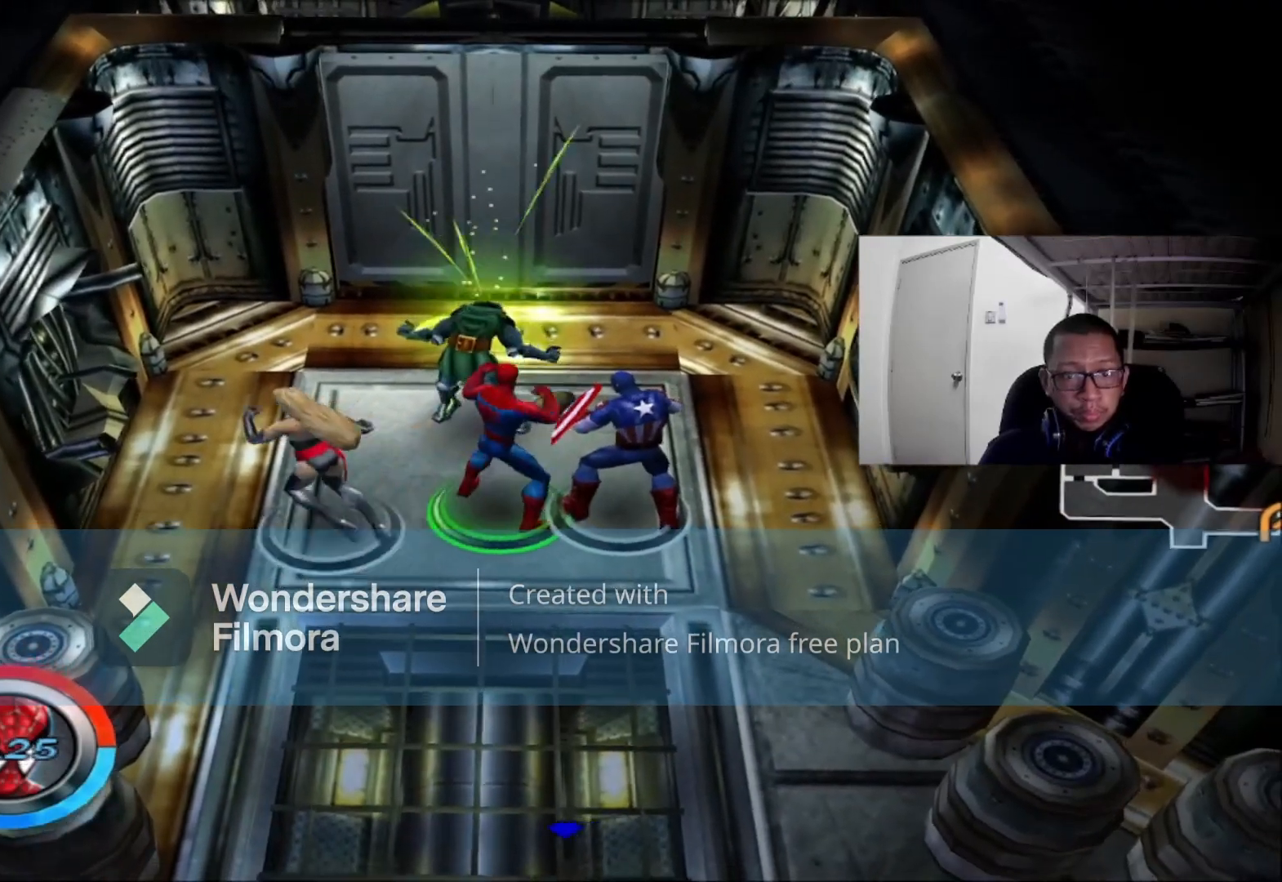
{"dt_ms": 480, "buttons": [], "left_stick": "left", "right_stick": "left", "events": [[320, "left_stick", "down-left"], [480, "left_stick", "left"]]}
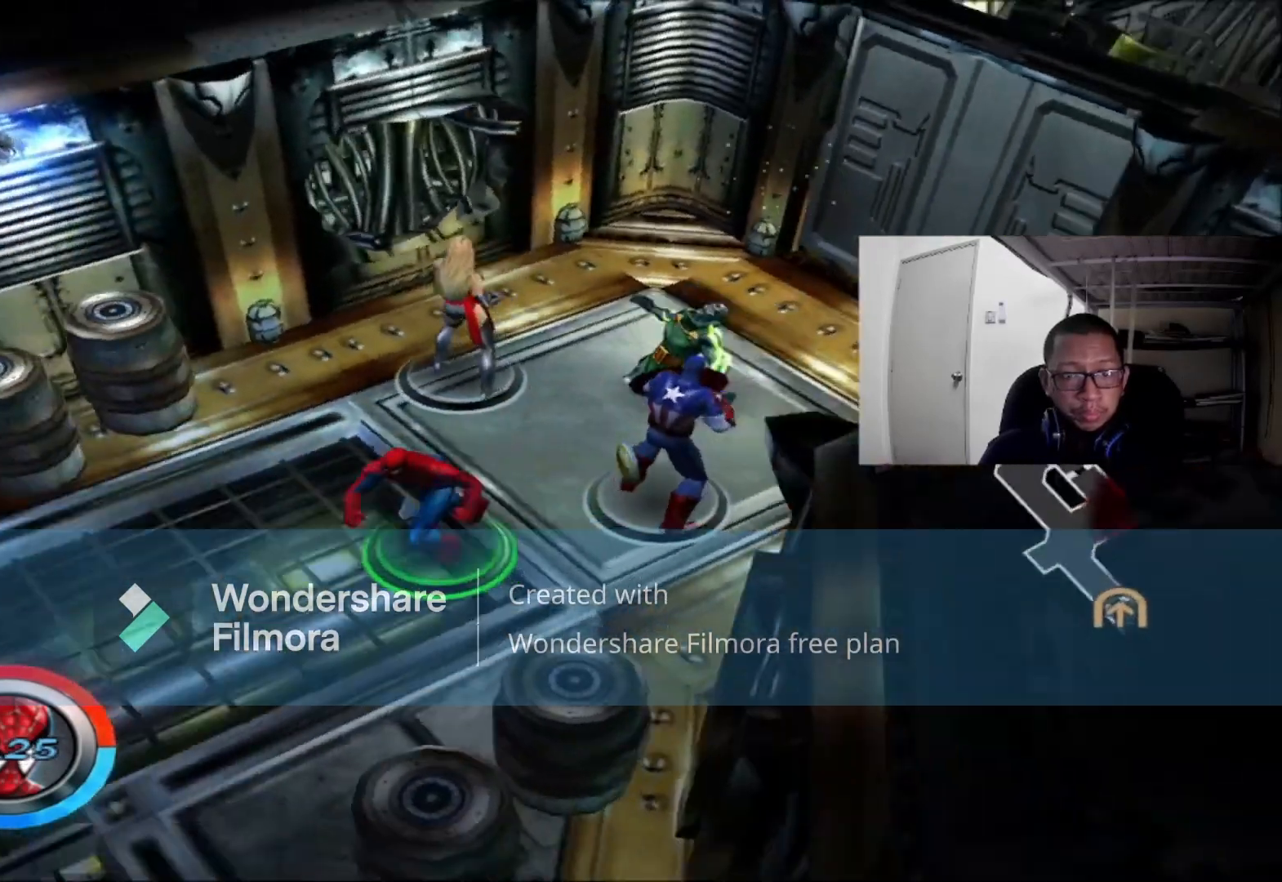
{"dt_ms": 520, "buttons": [], "left_stick": "up-left", "right_stick": "left", "events": [[440, "left_stick", "up-left"]]}
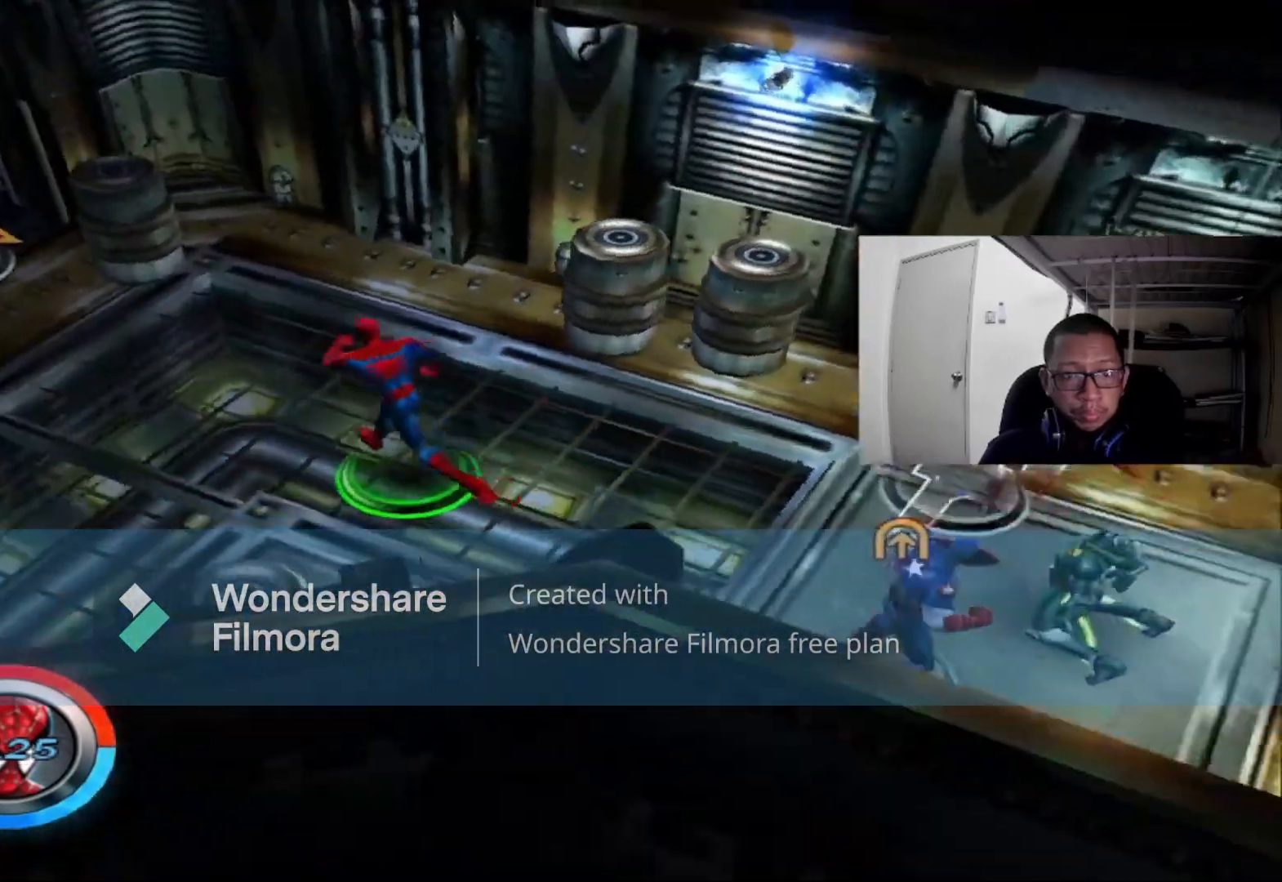
{"dt_ms": 480, "buttons": [], "left_stick": "up-left", "right_stick": "center"}
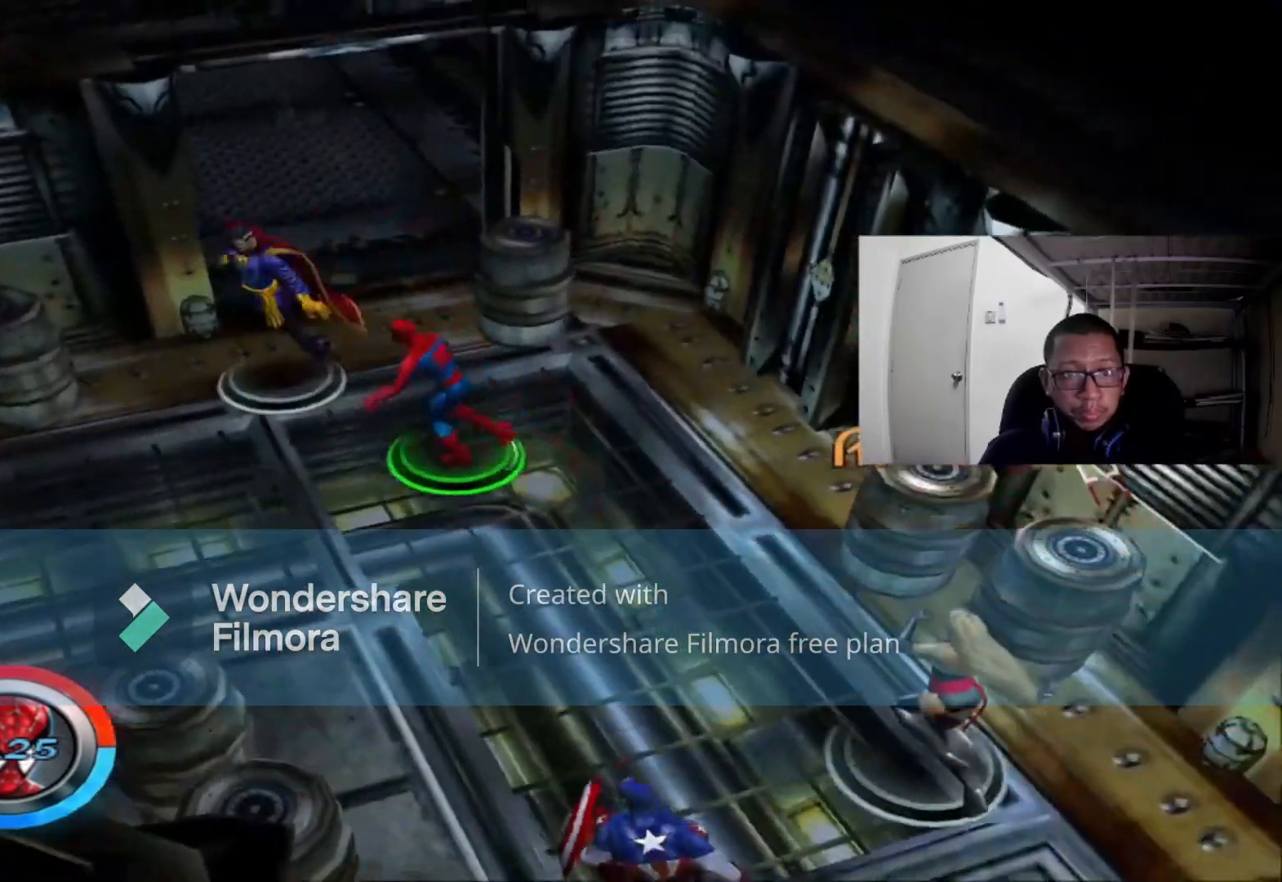
{"dt_ms": 520, "buttons": [], "left_stick": "up-left", "right_stick": "center", "events": []}
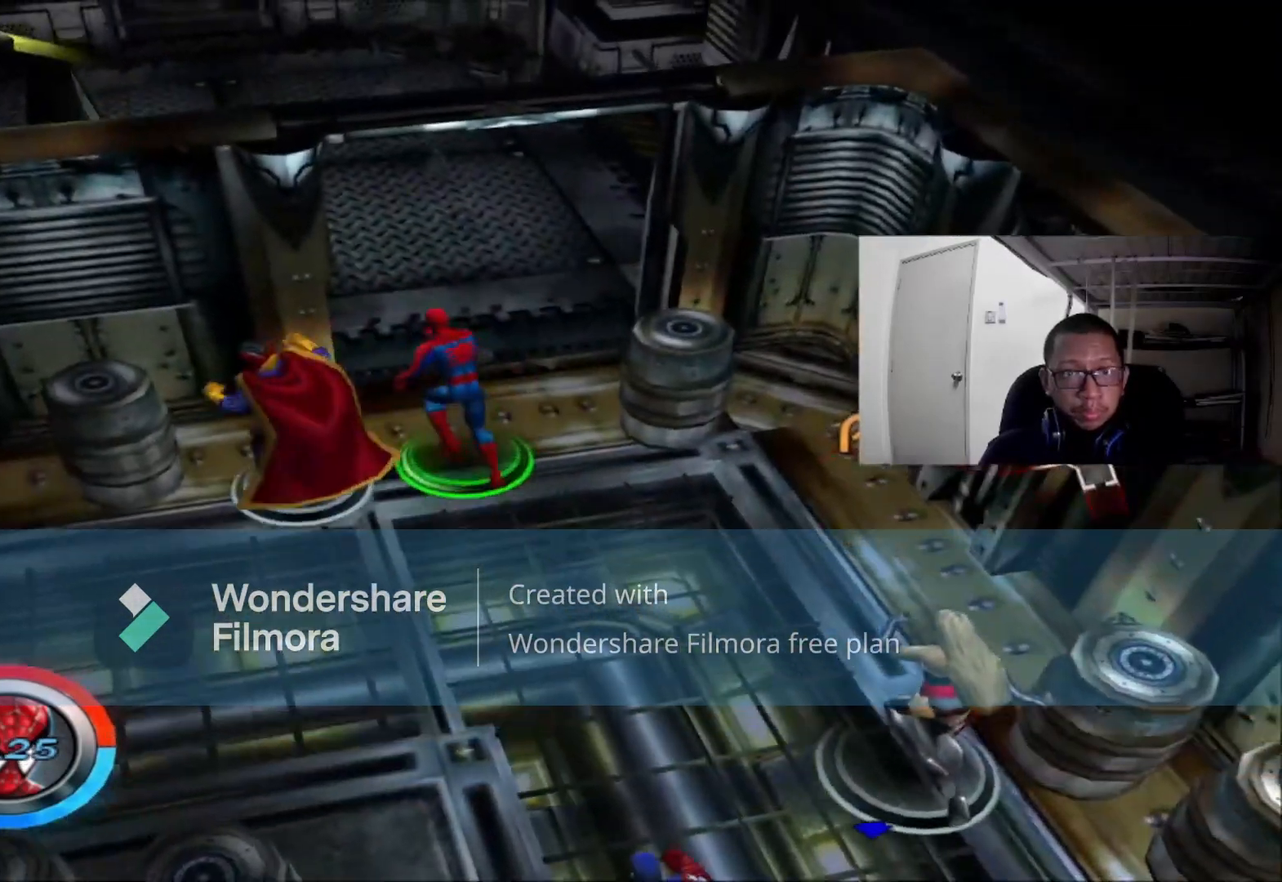
{"dt_ms": 480, "buttons": [], "left_stick": "up", "right_stick": "center", "events": [[40, "left_stick", "up"]]}
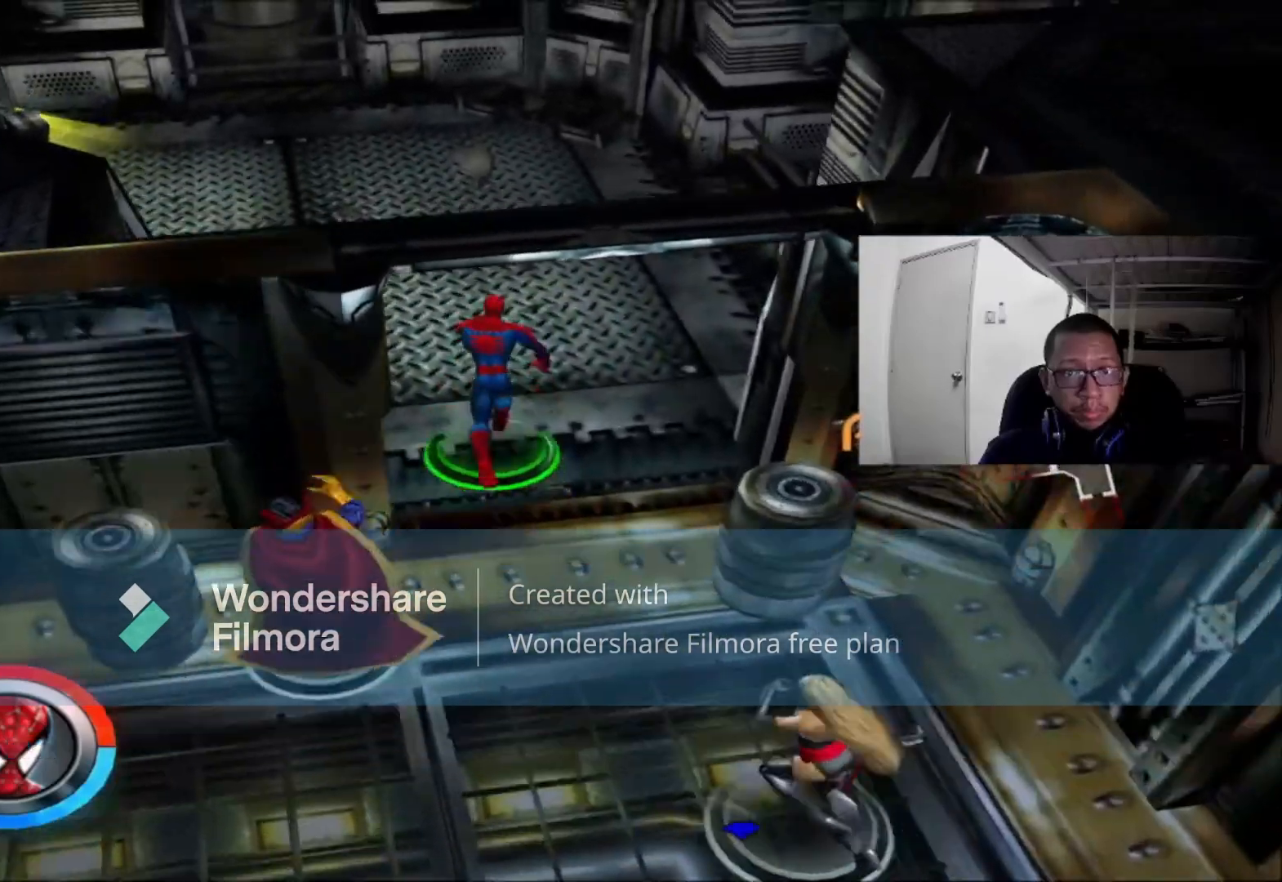
{"dt_ms": 520, "buttons": [], "left_stick": "down", "right_stick": "right", "events": [[280, "left_stick", "right"], [360, "left_stick", "down-right"], [480, "left_stick", "down"], [480, "right_stick", "right"]]}
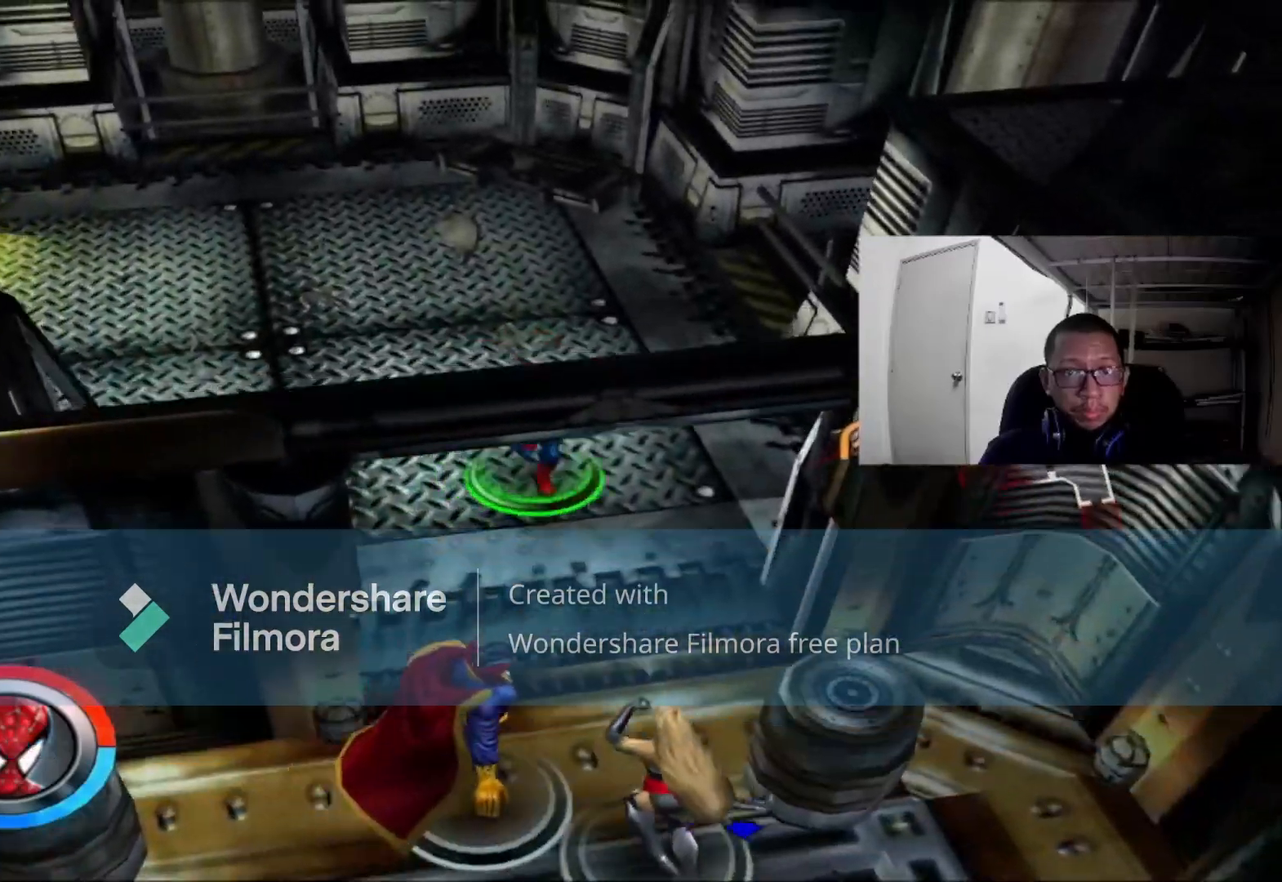
{"dt_ms": 480, "buttons": [], "left_stick": "down-right", "right_stick": "right", "events": [[280, "left_stick", "down-right"]]}
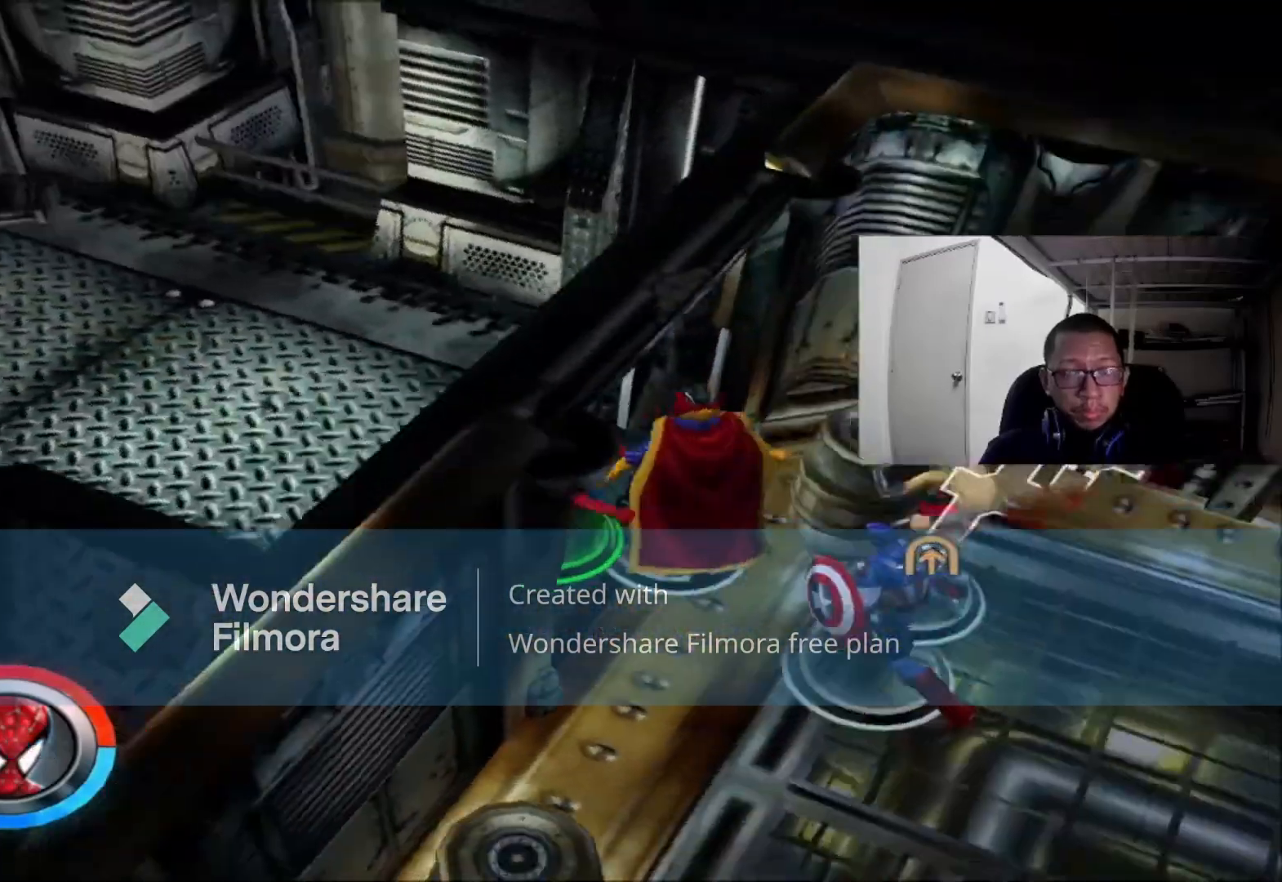
{"dt_ms": 520, "buttons": [], "left_stick": "up-right", "right_stick": "right", "events": [[280, "left_stick", "right"], [440, "left_stick", "up-right"]]}
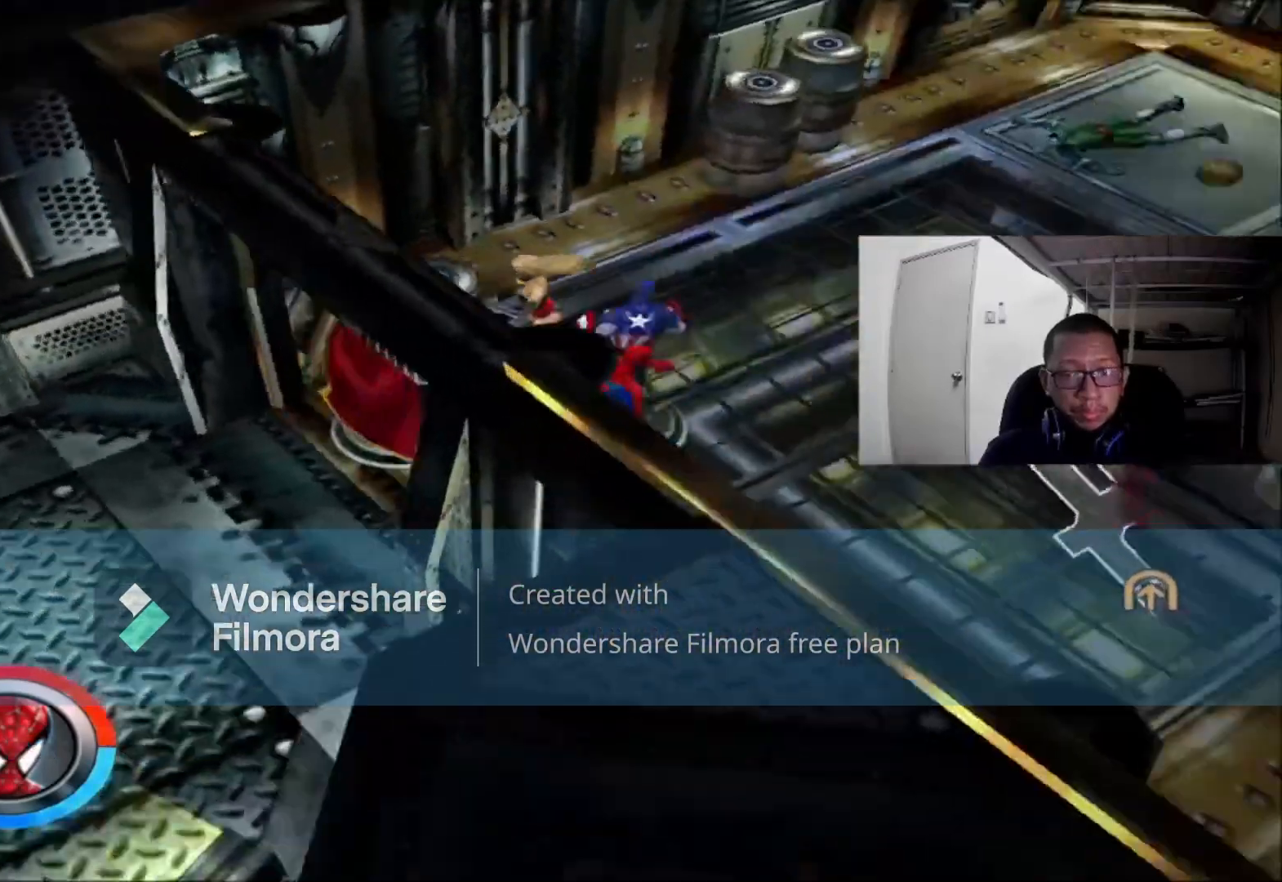
{"dt_ms": 480, "buttons": [], "left_stick": "up-right", "right_stick": "center", "events": [[120, "right_stick", "center"]]}
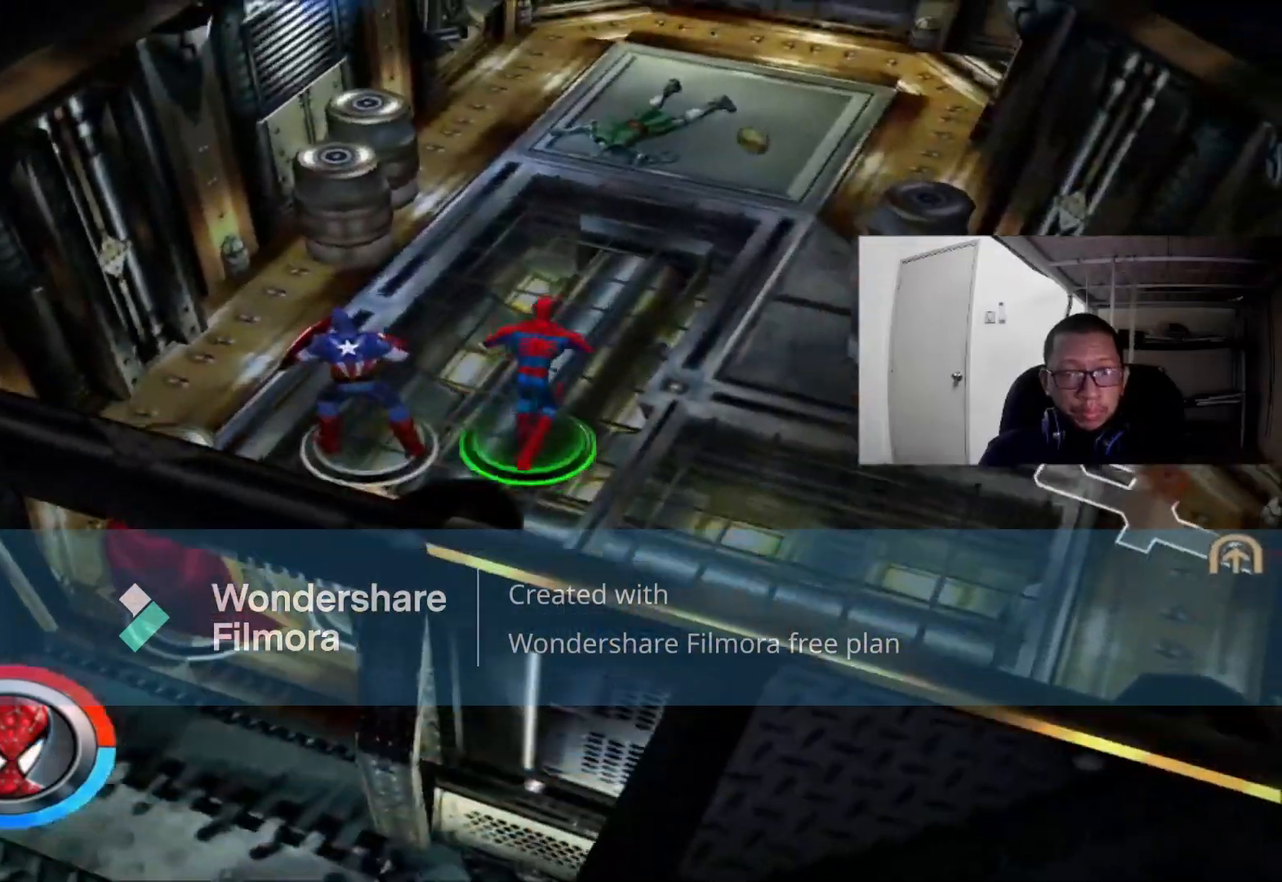
{"dt_ms": 520, "buttons": [], "left_stick": "up-right", "right_stick": "center"}
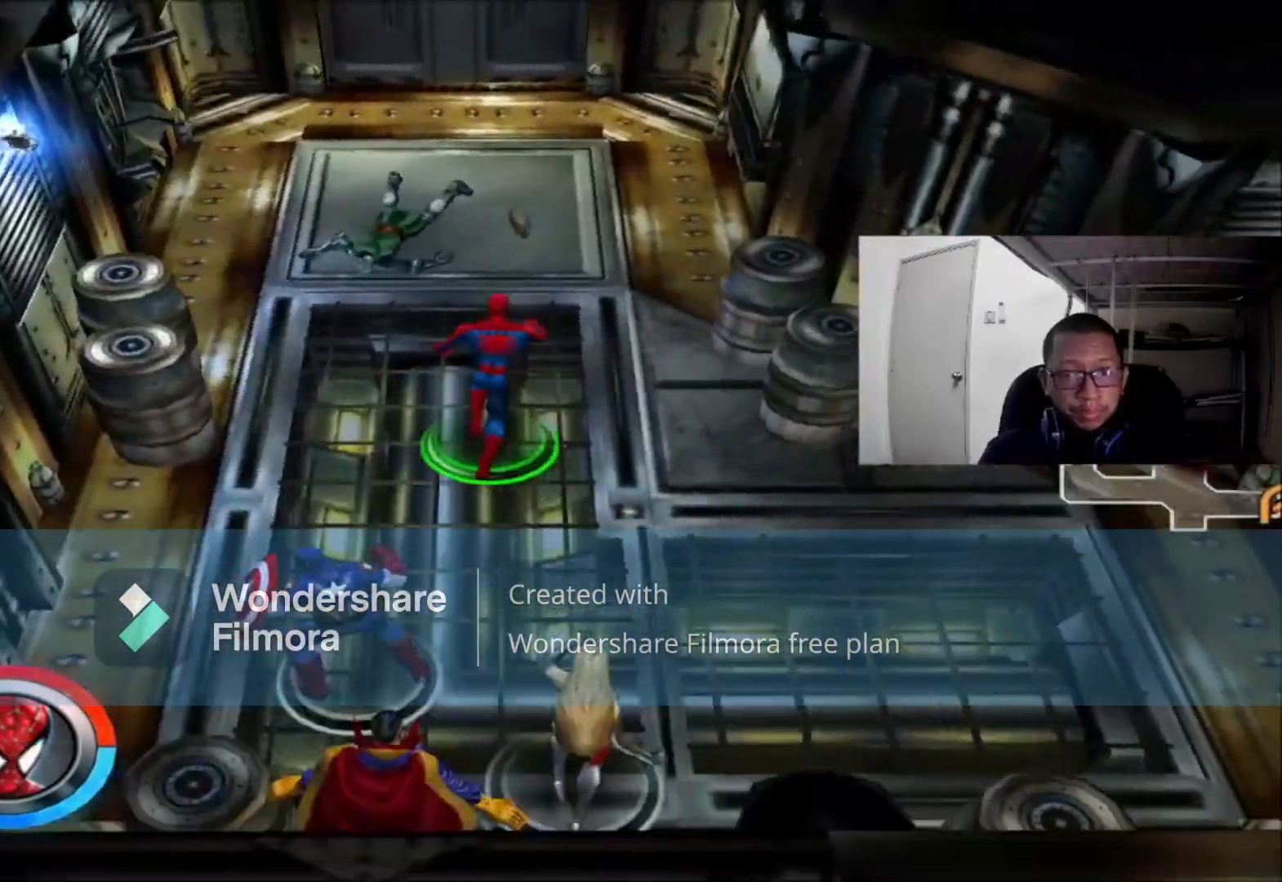
{"dt_ms": 1000, "buttons": [], "left_stick": "up", "right_stick": "center"}
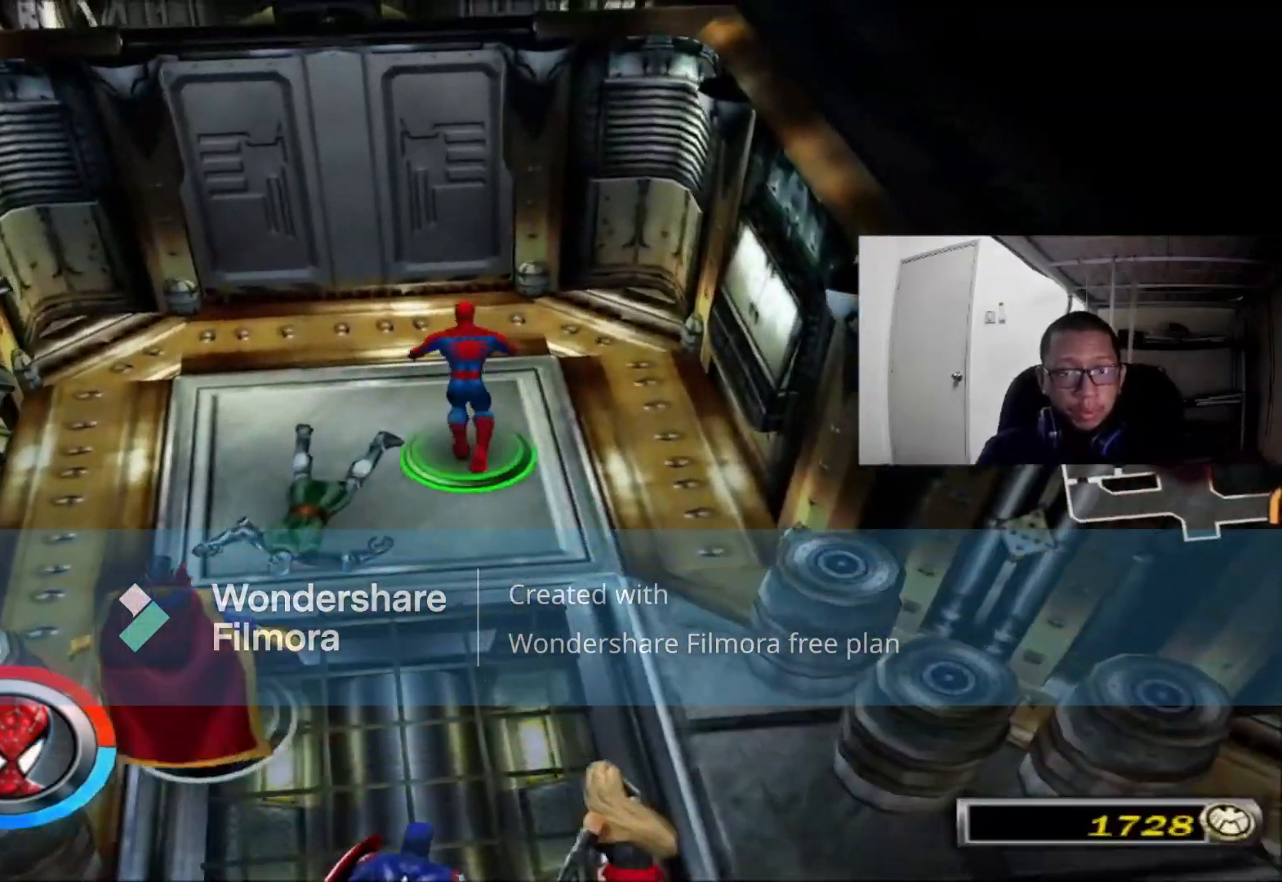
{"dt_ms": 480, "buttons": [], "left_stick": "up-left", "right_stick": "center", "events": [[320, "left_stick", "up-left"]]}
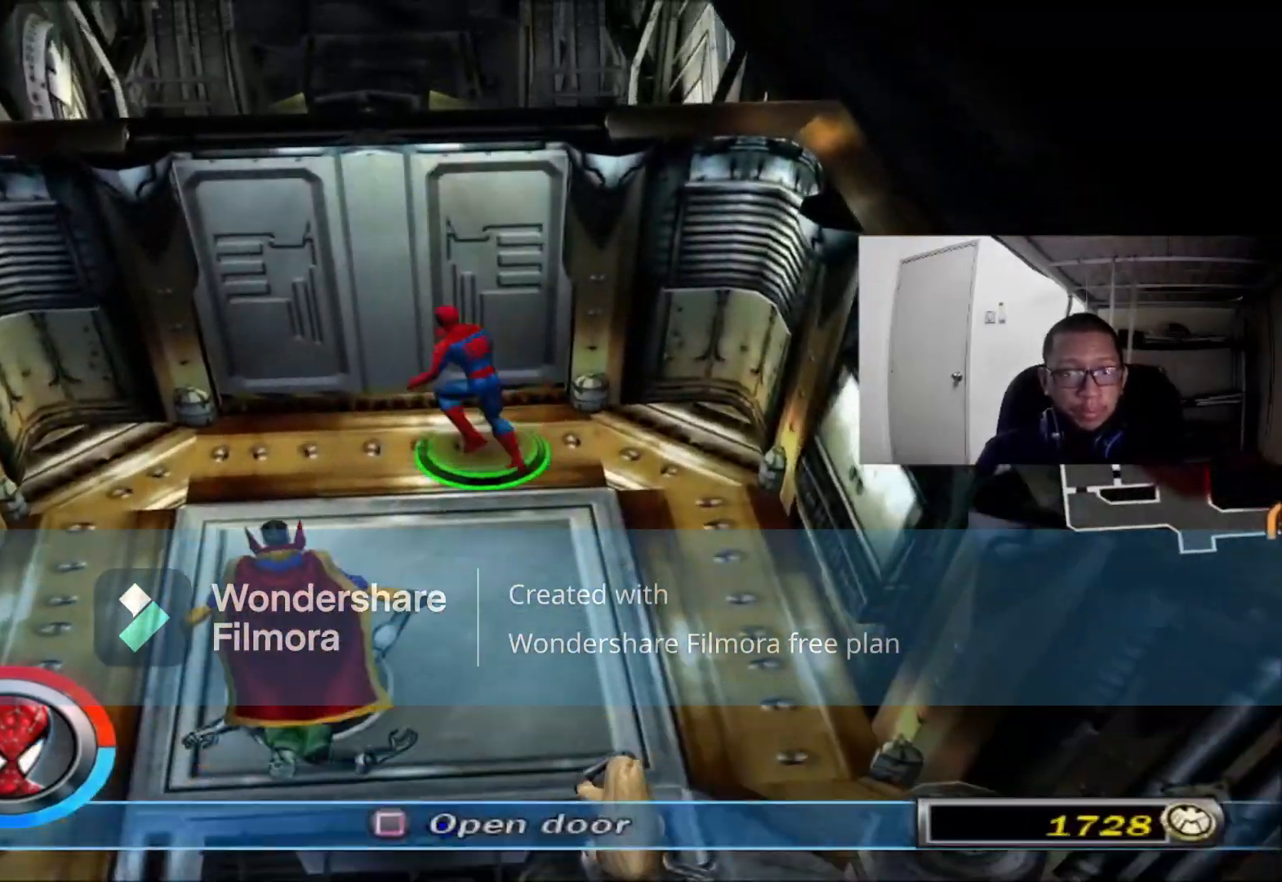
{"dt_ms": 520, "buttons": [], "left_stick": "up", "right_stick": "center", "events": [[80, "X", "down"], [160, "left_stick", "up"], [200, "X", "up"]]}
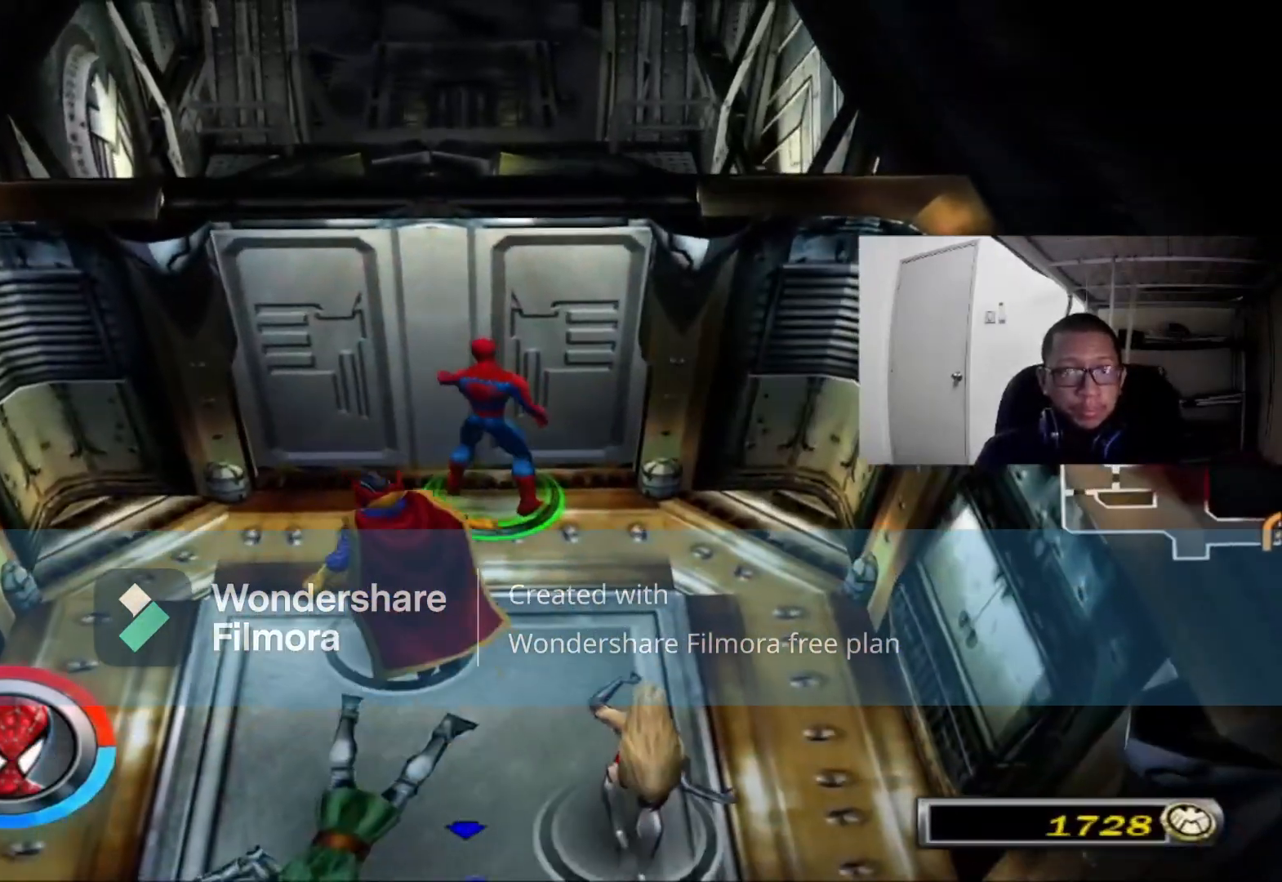
{"dt_ms": 480, "buttons": [], "left_stick": "up", "right_stick": "center", "events": []}
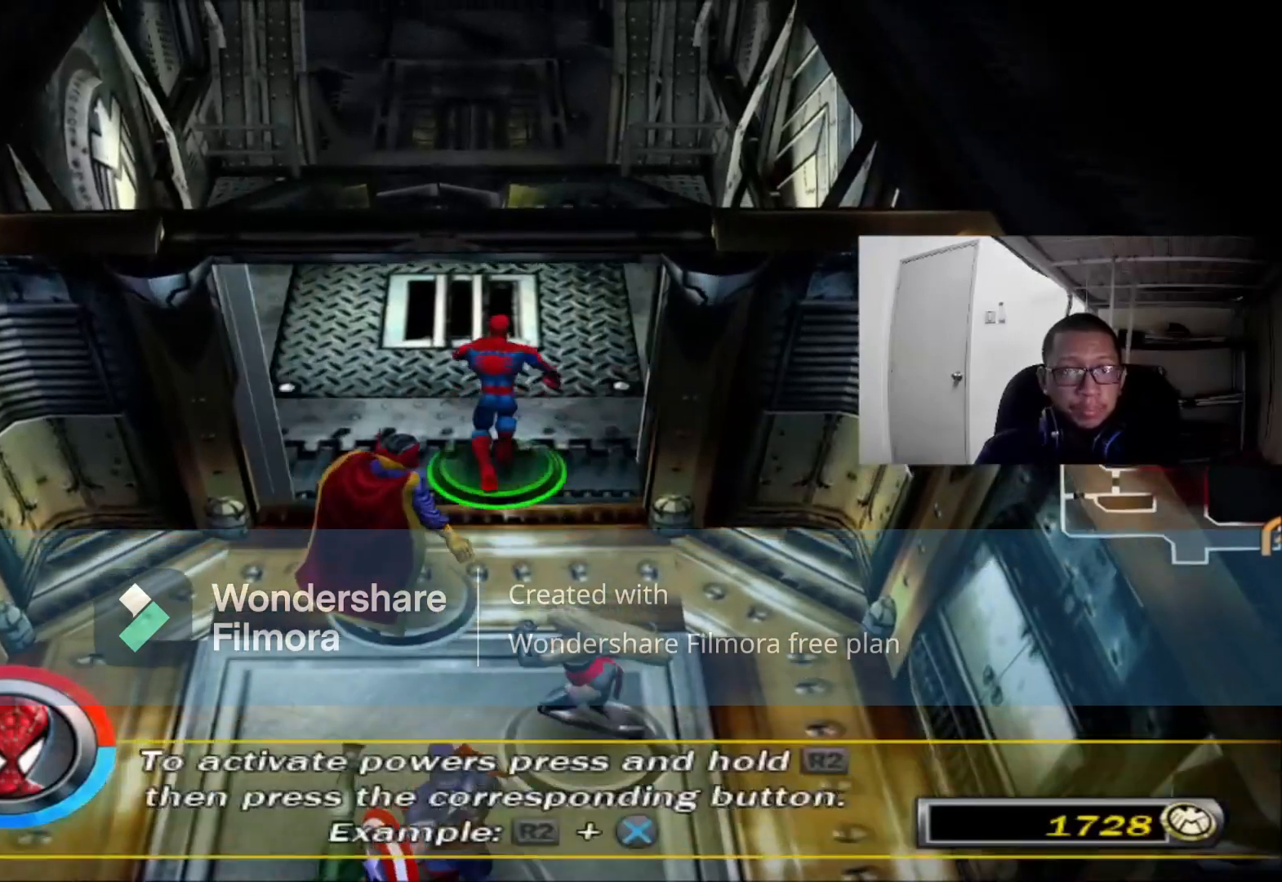
{"dt_ms": 1000, "buttons": [], "left_stick": "up", "right_stick": "center"}
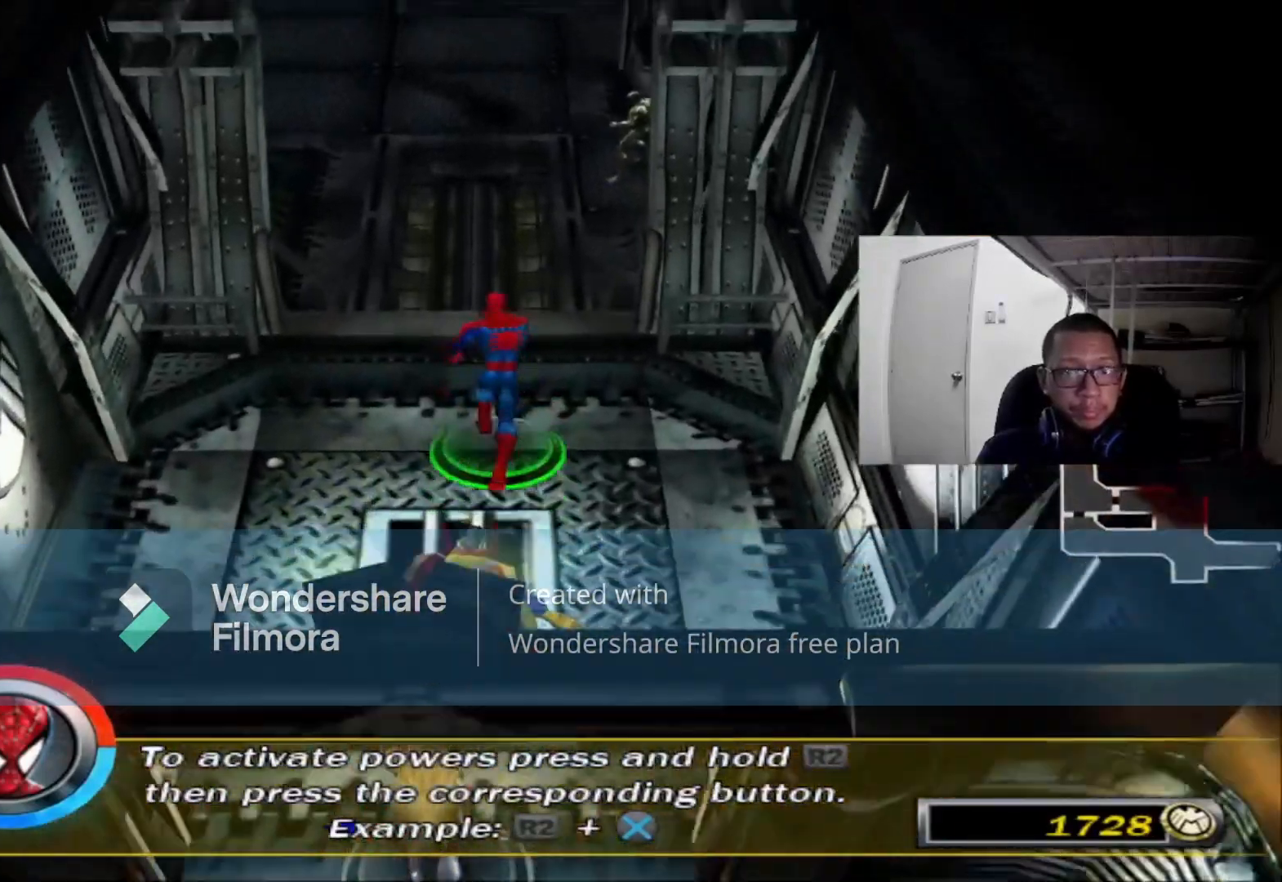
{"dt_ms": 520, "buttons": [], "left_stick": "up", "right_stick": "center", "events": []}
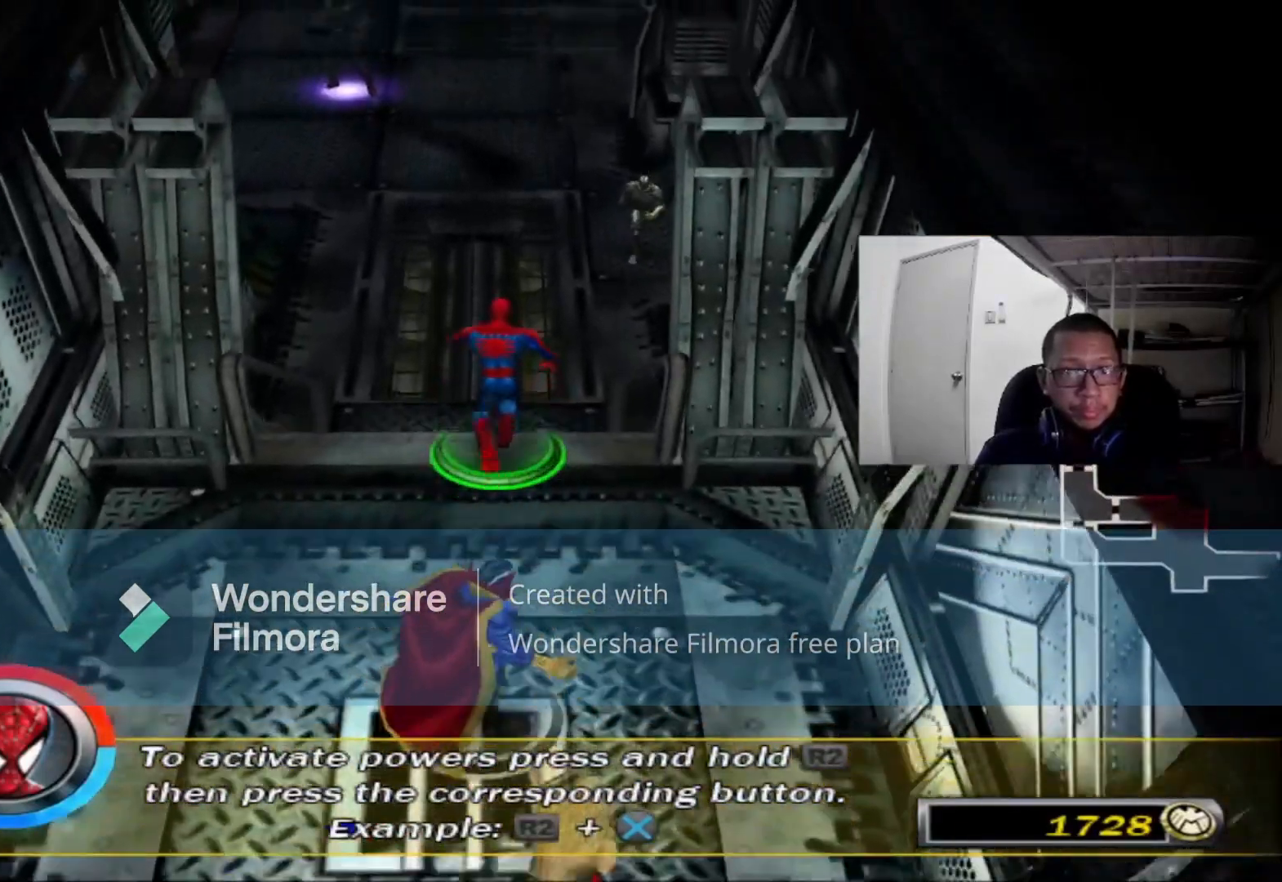
{"dt_ms": 480, "buttons": [], "left_stick": "up", "right_stick": "center", "events": []}
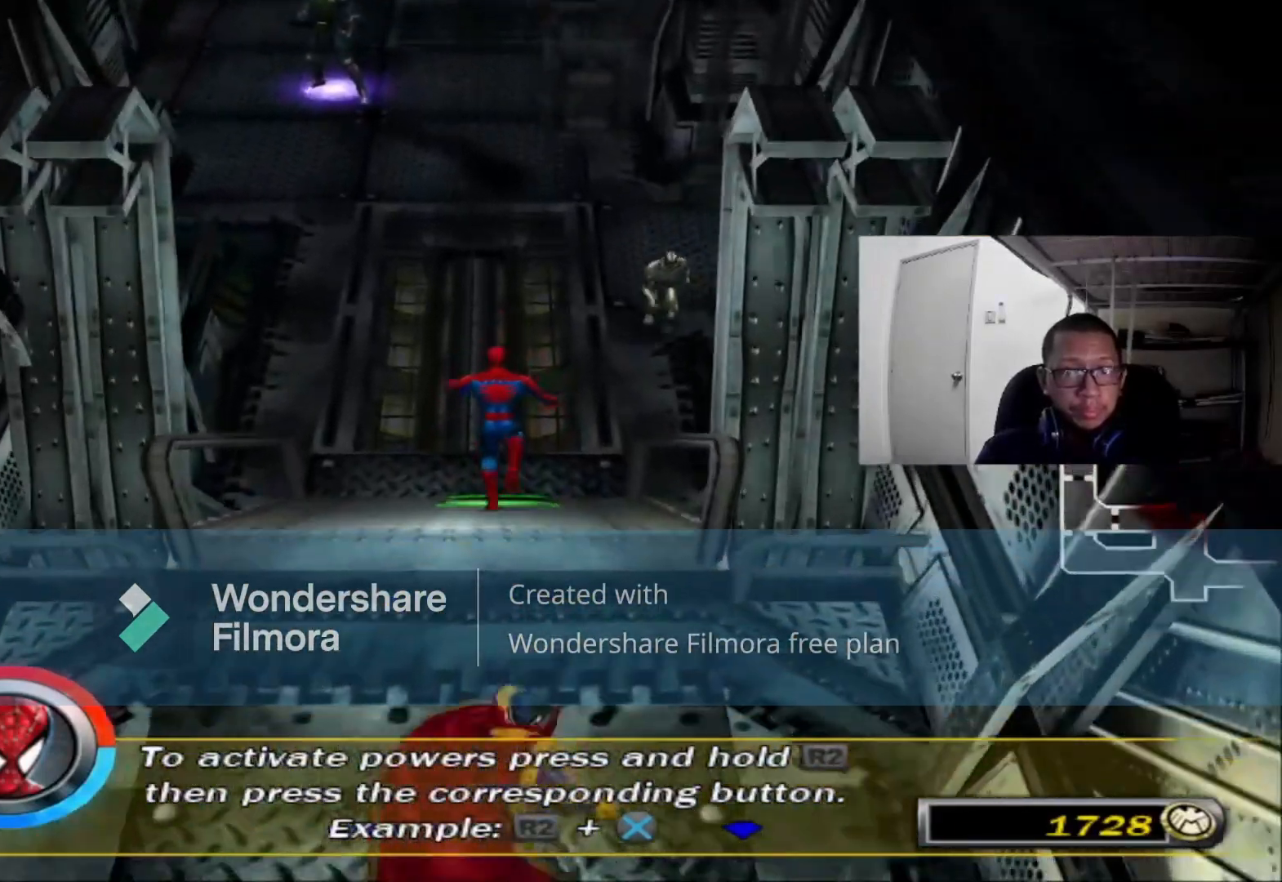
{"dt_ms": 520, "buttons": ["A"], "left_stick": "up-right", "right_stick": "center", "events": [[80, "left_stick", "up-right"], [440, "A", "down"]]}
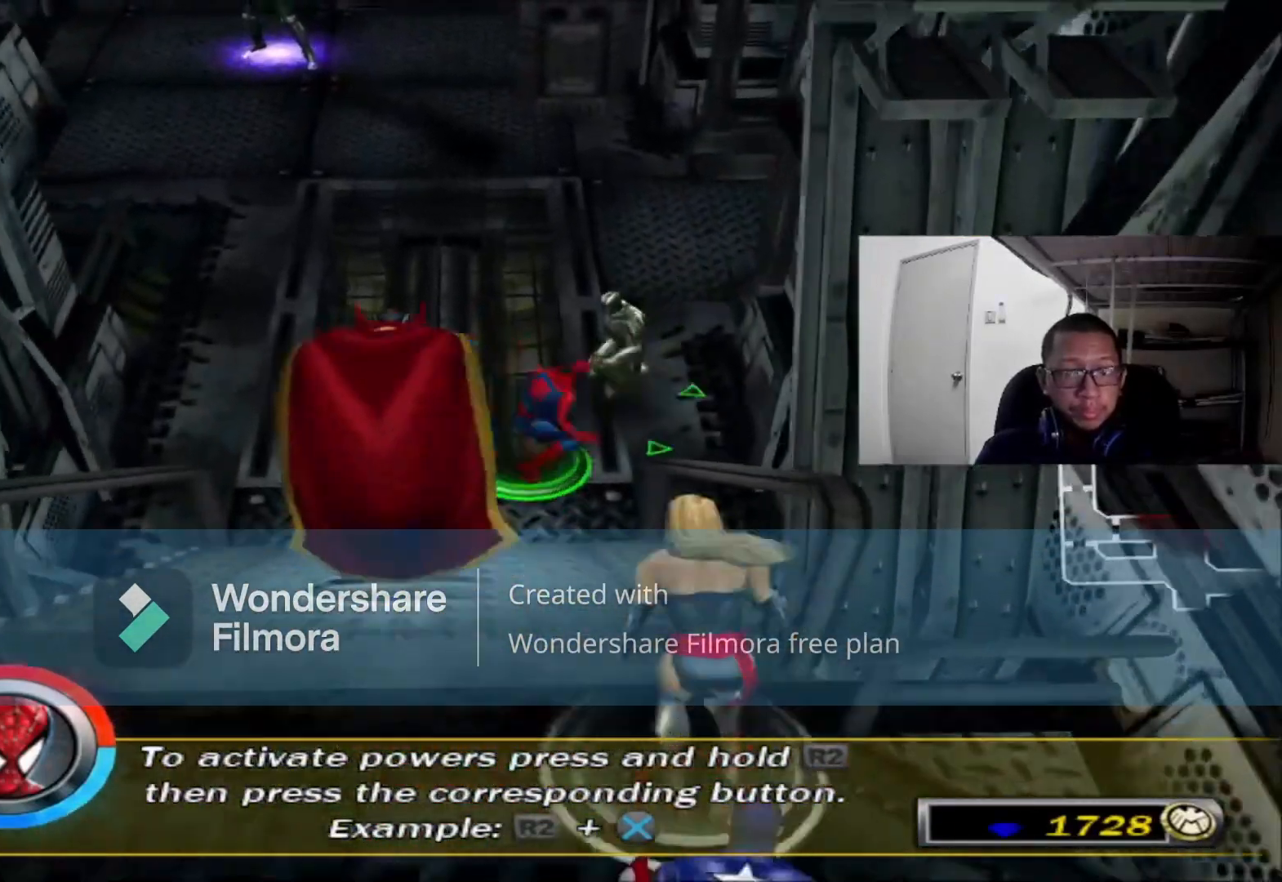
{"dt_ms": 480, "buttons": [], "left_stick": "up-right", "right_stick": "center"}